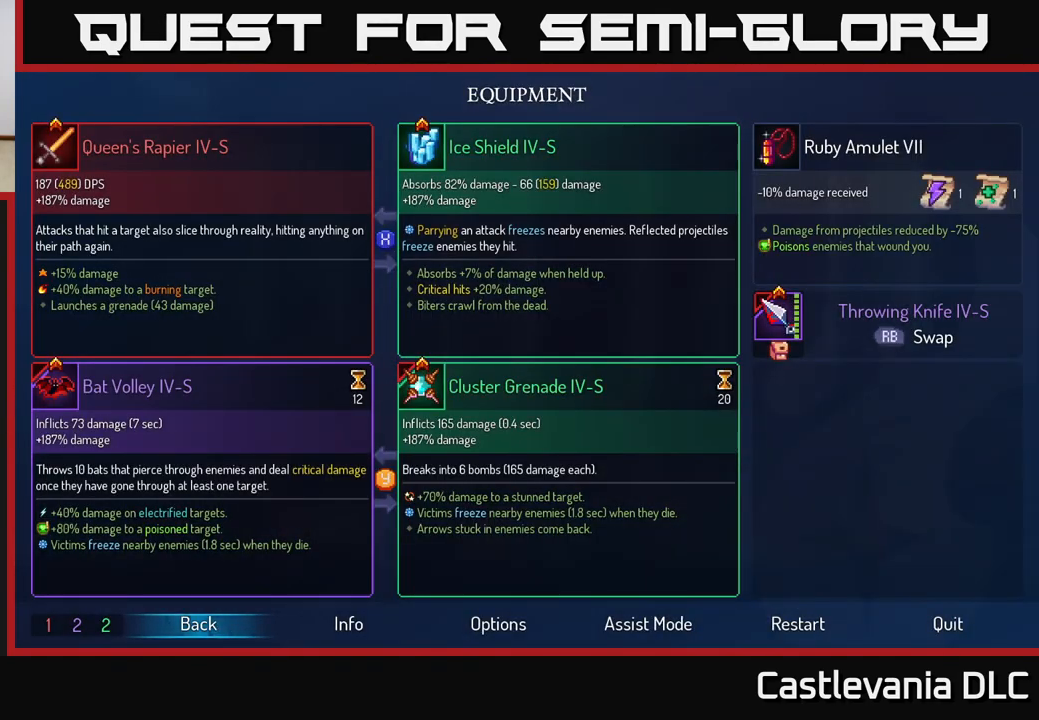
Gameplay with a controller (Xbox layout); each line is a JSON object with the inputs held at the frame after it. "events" lists button and stick changes between this image and that frame as [ms after this image, input, new state], when the widget could be followed in between.
{"buttons": [], "left_stick": "center", "right_stick": "center", "events": []}
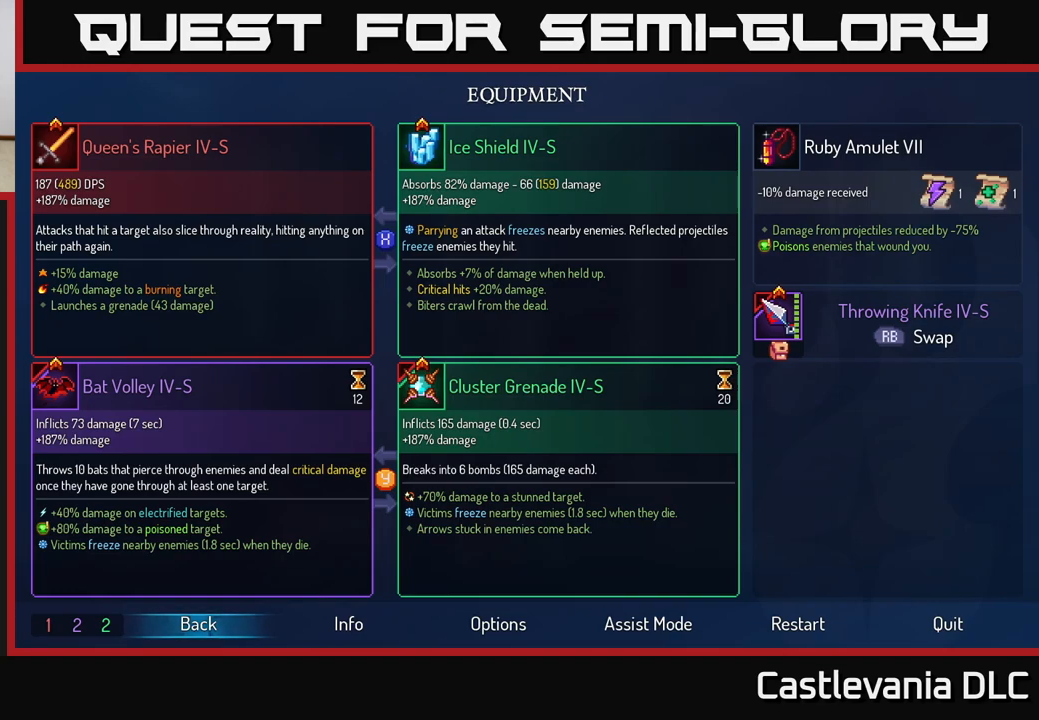
{"buttons": [], "left_stick": "center", "right_stick": "center", "events": []}
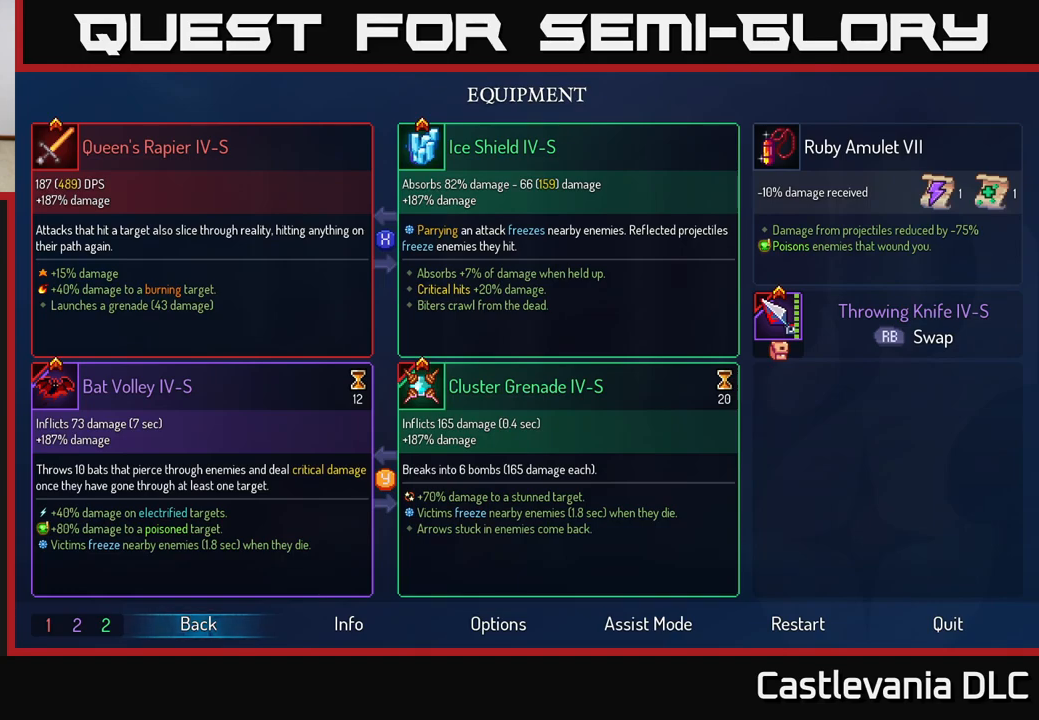
{"buttons": [], "left_stick": "center", "right_stick": "center", "events": []}
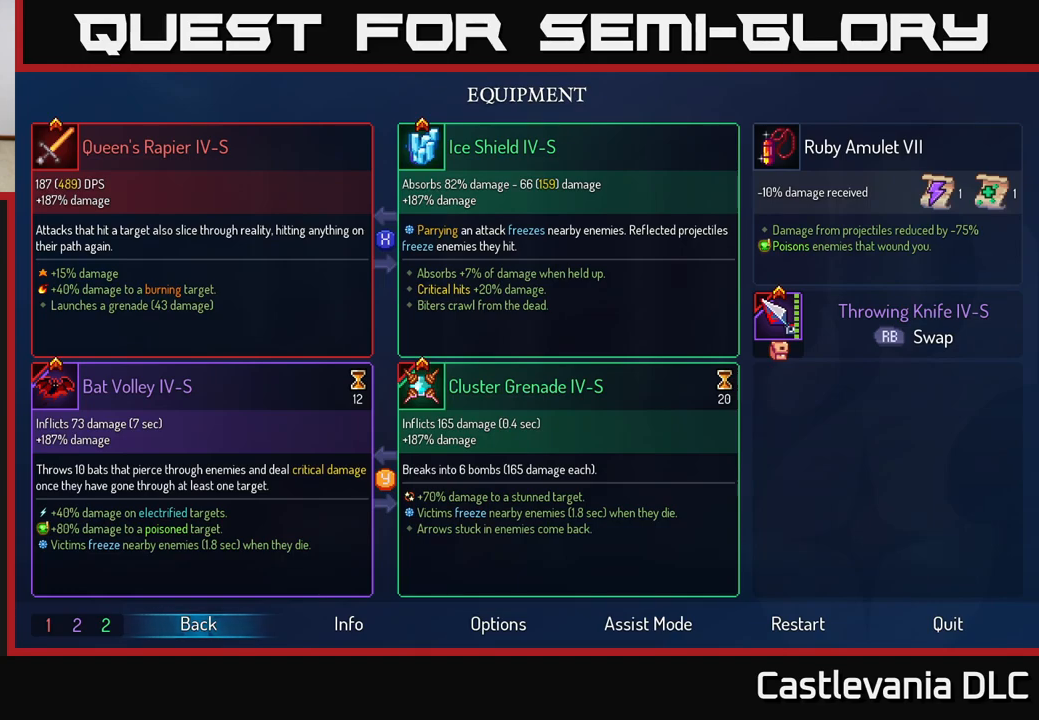
{"buttons": [], "left_stick": "center", "right_stick": "center", "events": []}
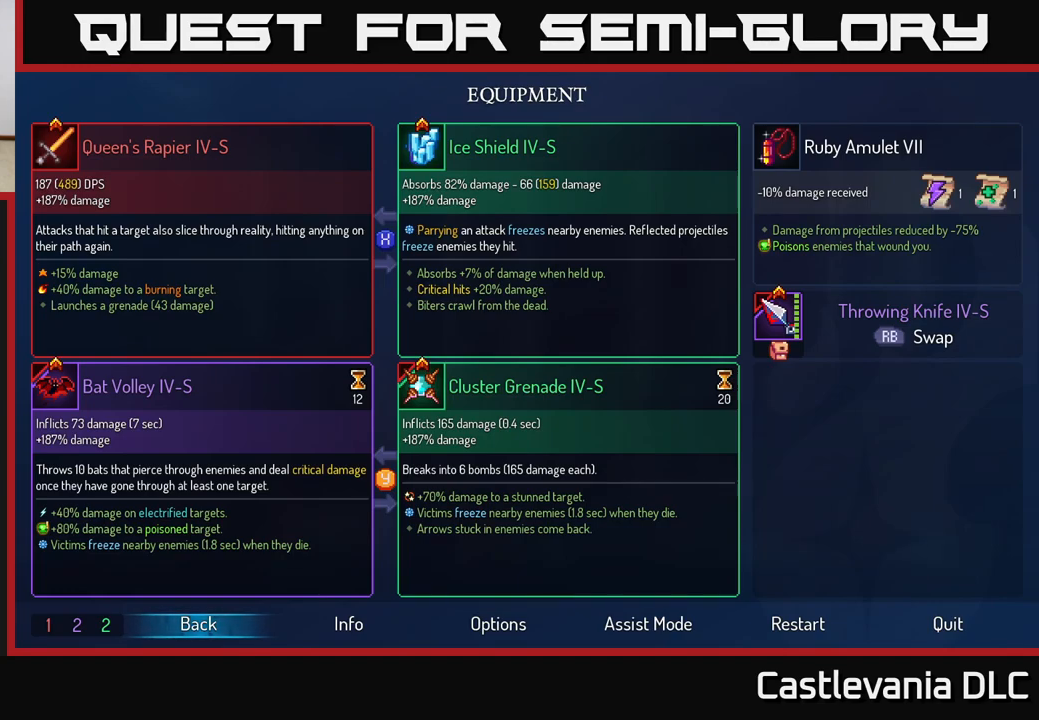
{"buttons": [], "left_stick": "center", "right_stick": "center", "events": []}
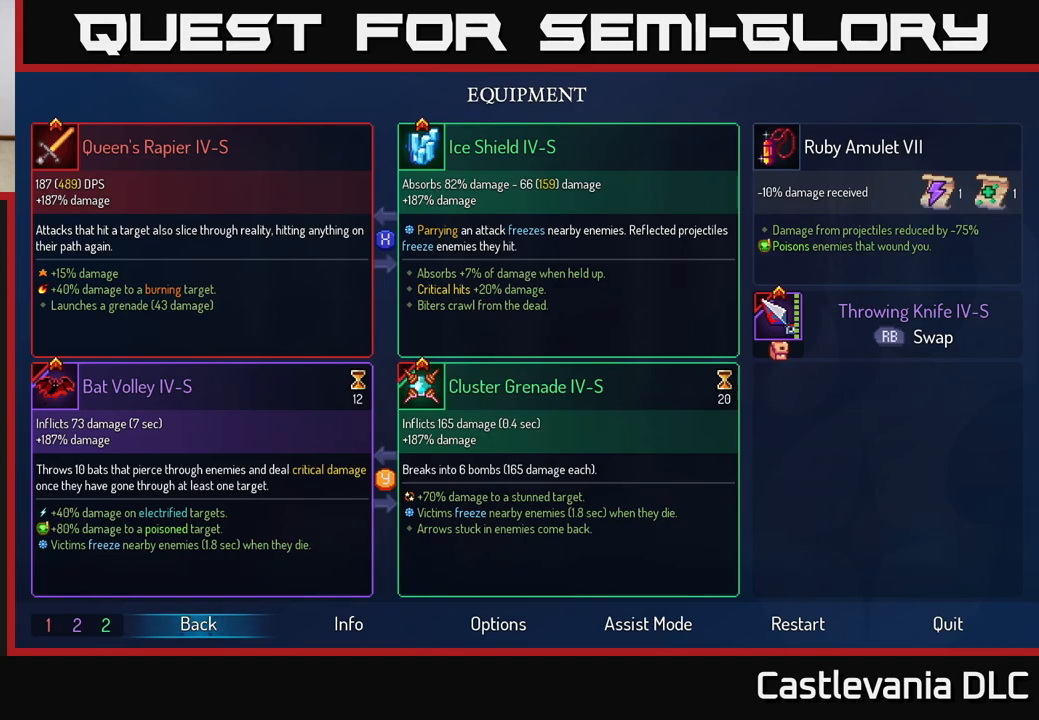
{"buttons": [], "left_stick": "center", "right_stick": "center", "events": []}
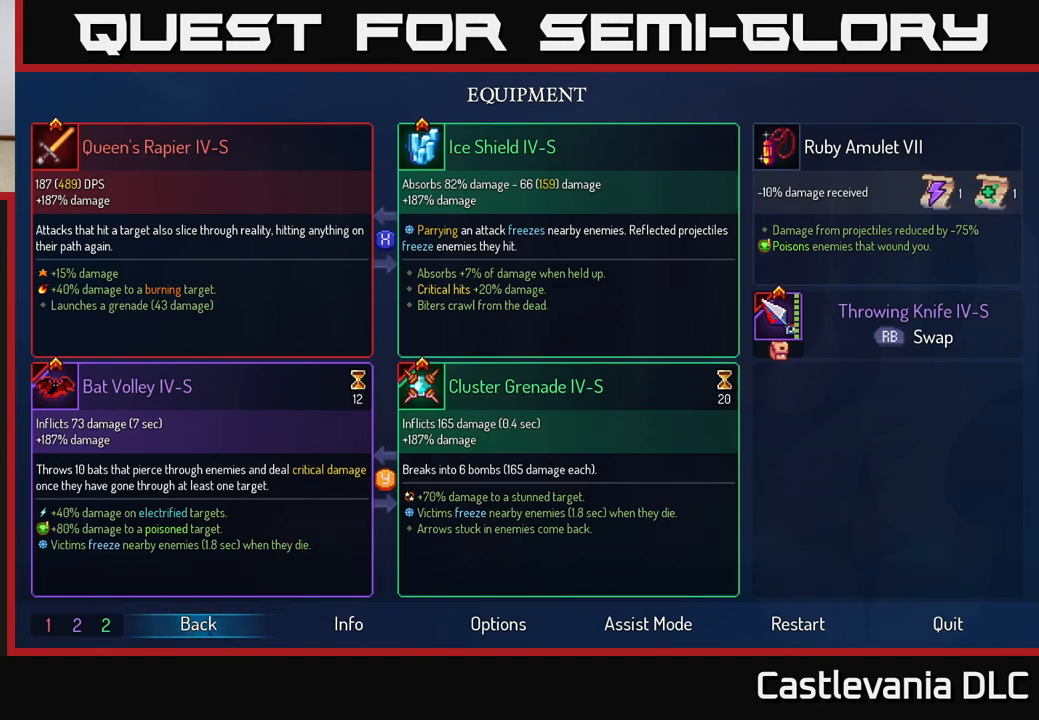
{"buttons": [], "left_stick": "center", "right_stick": "center", "events": []}
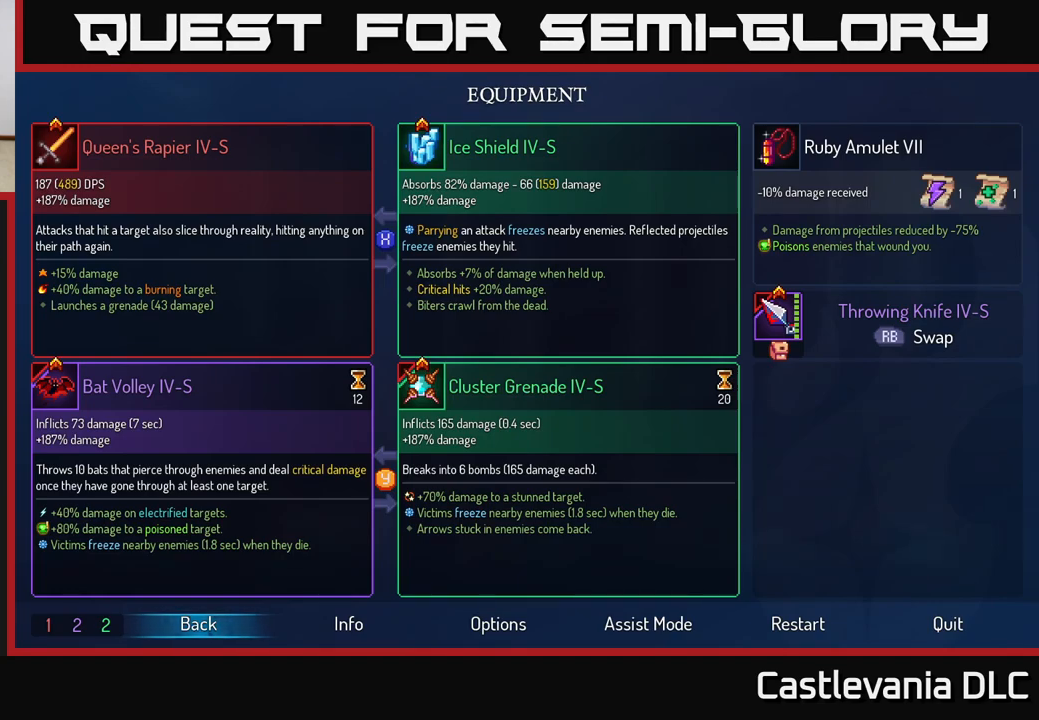
{"buttons": [], "left_stick": "right", "right_stick": "center", "events": [[500, "left_stick", "right"]]}
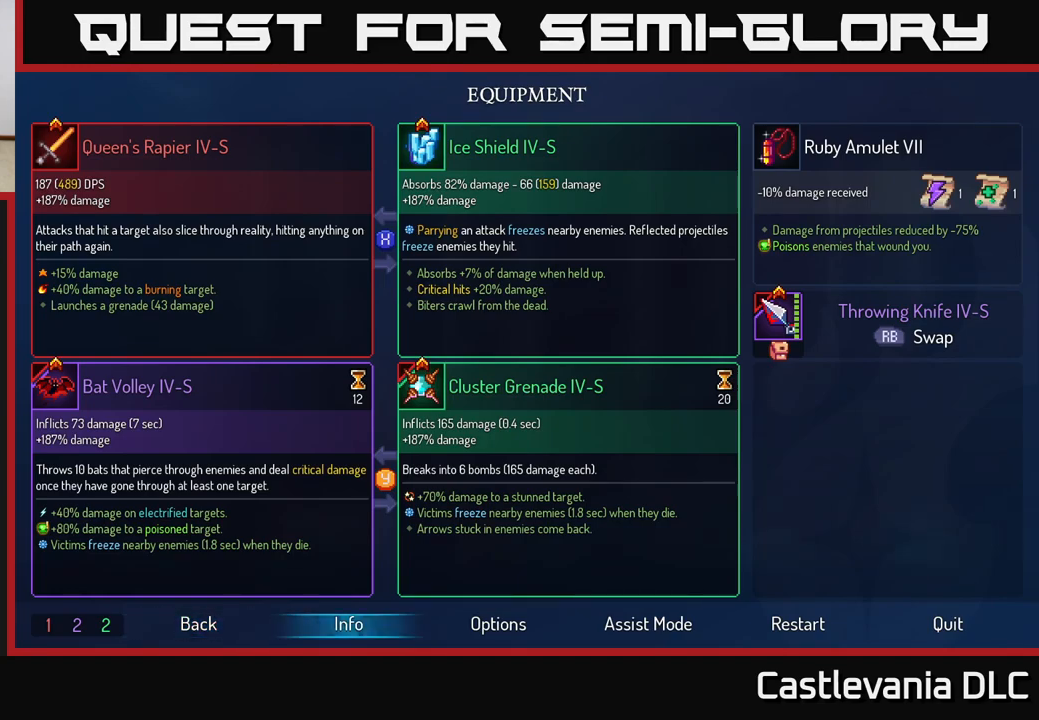
{"buttons": [], "left_stick": "center", "right_stick": "center", "events": [[283, "left_stick", "center"]]}
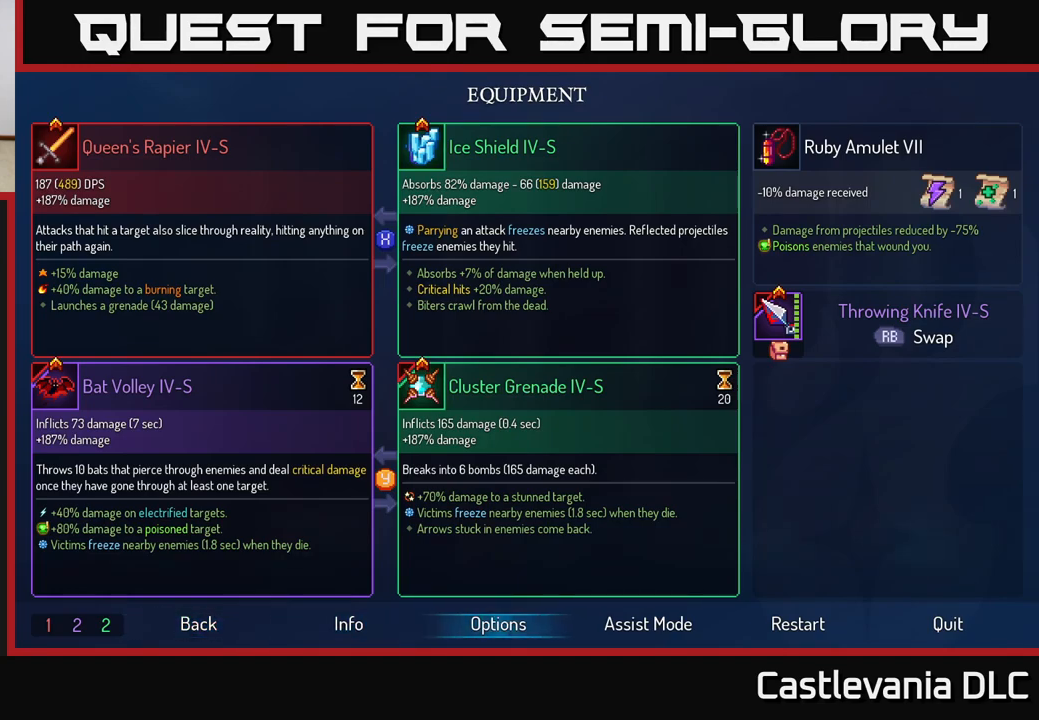
{"buttons": [], "left_stick": "center", "right_stick": "center", "events": [[100, "left_stick", "left"], [267, "left_stick", "center"], [333, "left_stick", "up-left"], [467, "left_stick", "center"]]}
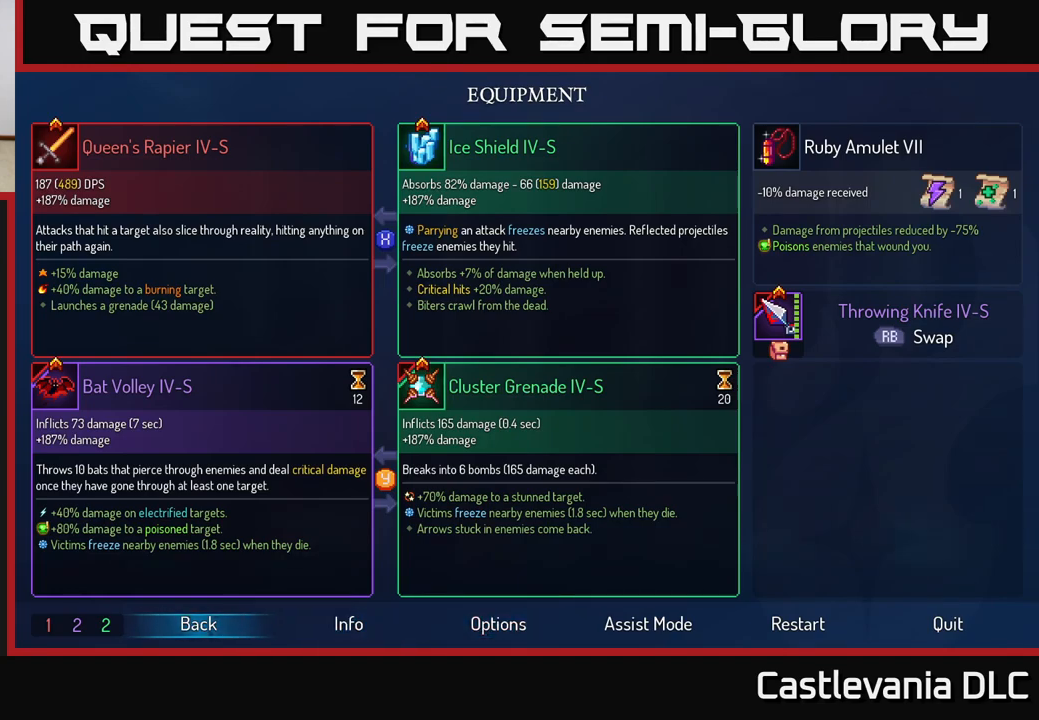
{"buttons": ["B"], "left_stick": "center", "right_stick": "center", "events": [[117, "left_stick", "right"], [200, "left_stick", "center"], [500, "B", "down"]]}
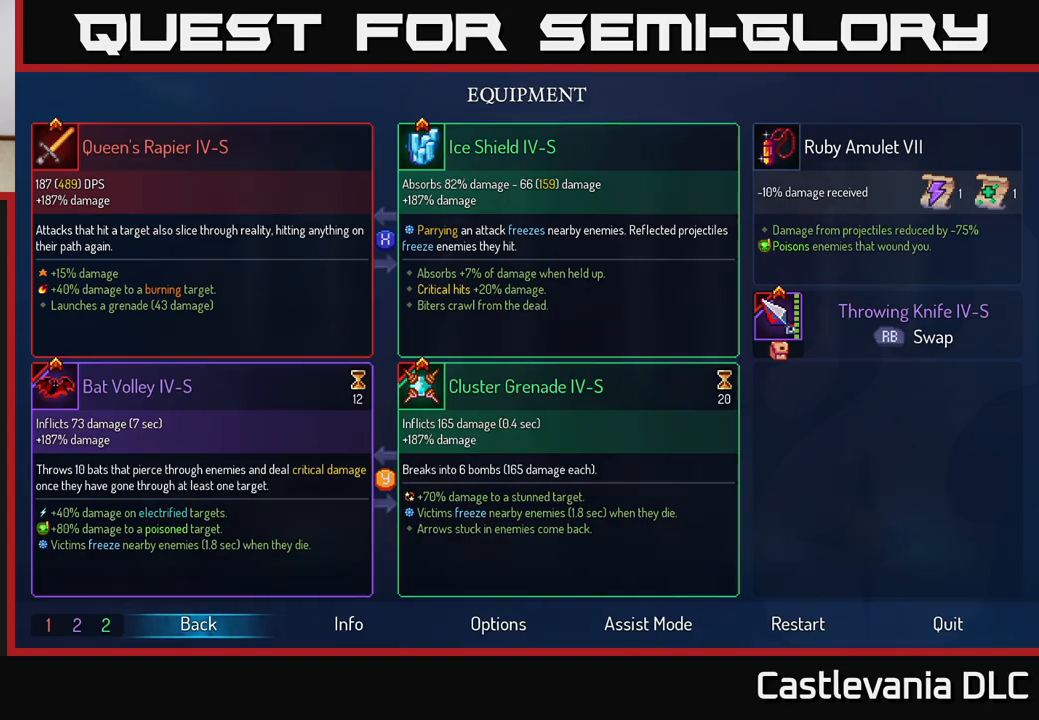
{"buttons": ["B"], "left_stick": "right", "right_stick": "center", "events": [[17, "left_stick", "right"], [67, "B", "up"], [433, "B", "down"]]}
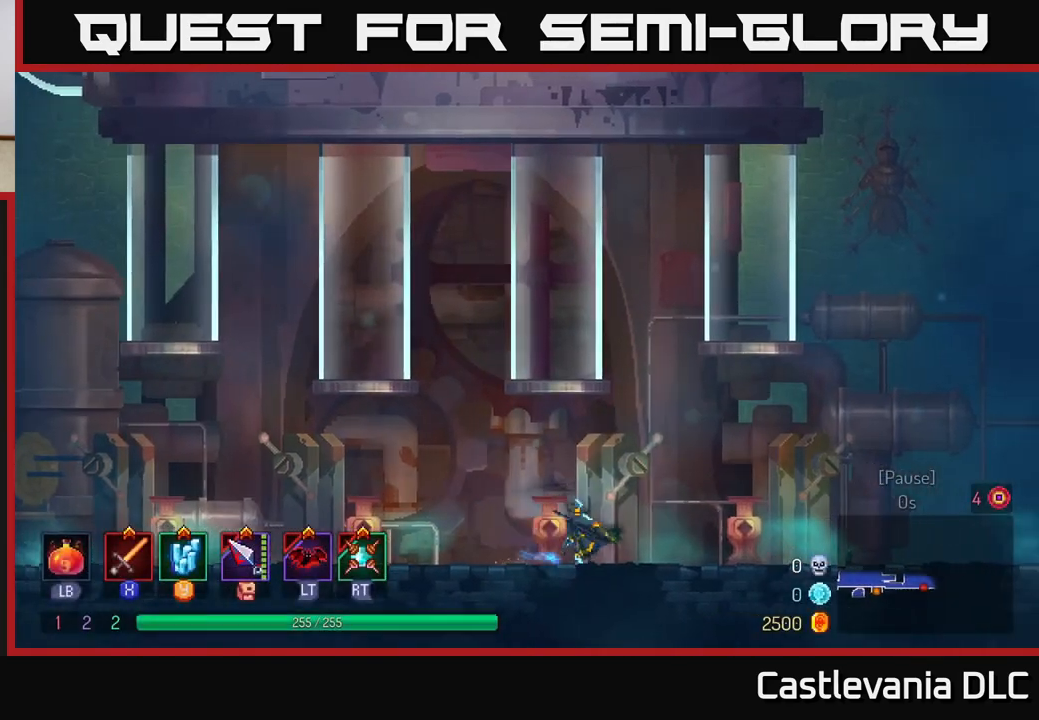
{"buttons": [], "left_stick": "right", "right_stick": "center", "events": [[83, "B", "up"], [300, "A", "down"], [467, "A", "up"]]}
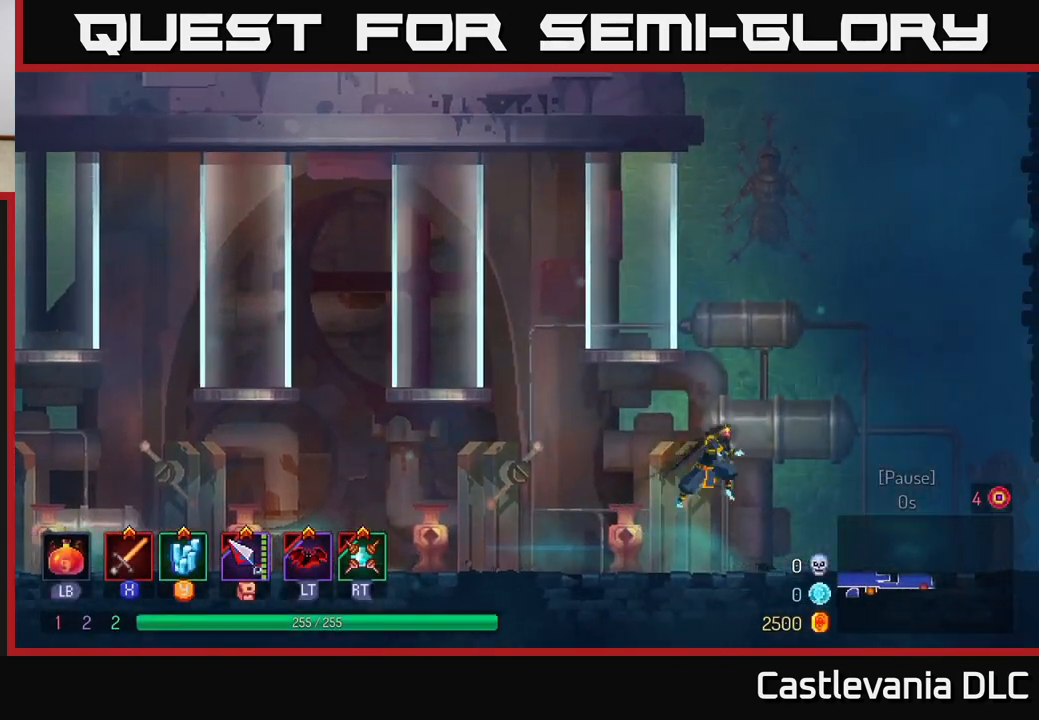
{"buttons": [], "left_stick": "right", "right_stick": "center", "events": [[333, "B", "down"], [483, "B", "up"]]}
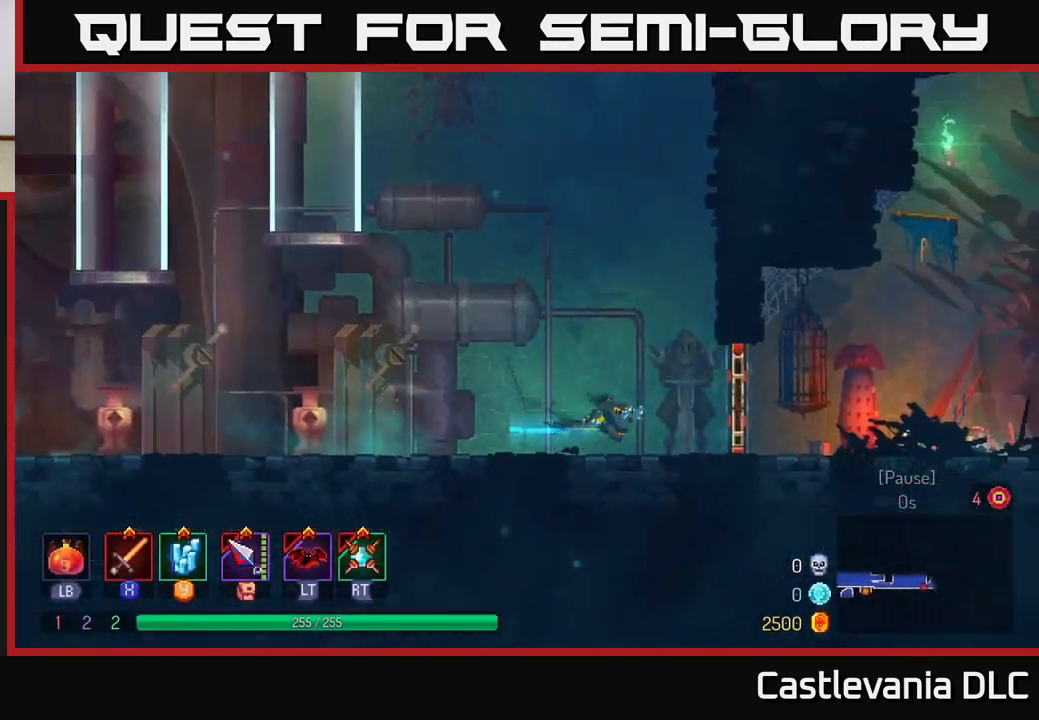
{"buttons": [], "left_stick": "right", "right_stick": "center", "events": [[133, "R1", "down"], [183, "R1", "up"]]}
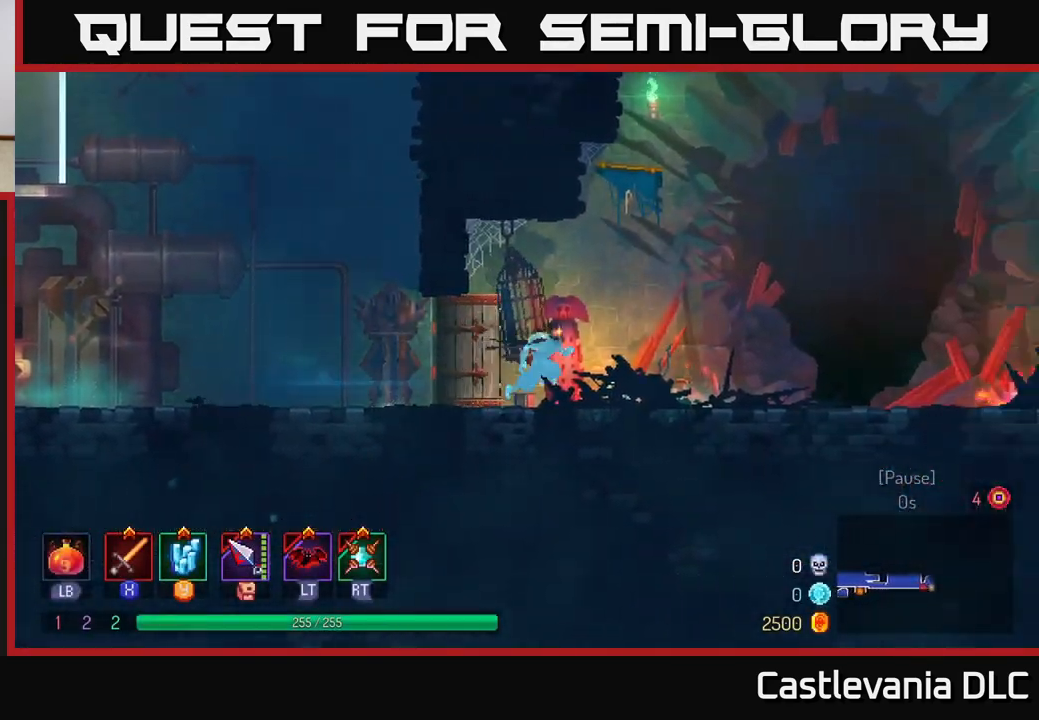
{"buttons": [], "left_stick": "right", "right_stick": "center", "events": [[67, "B", "down"], [150, "B", "up"], [267, "B", "down"], [350, "B", "up"]]}
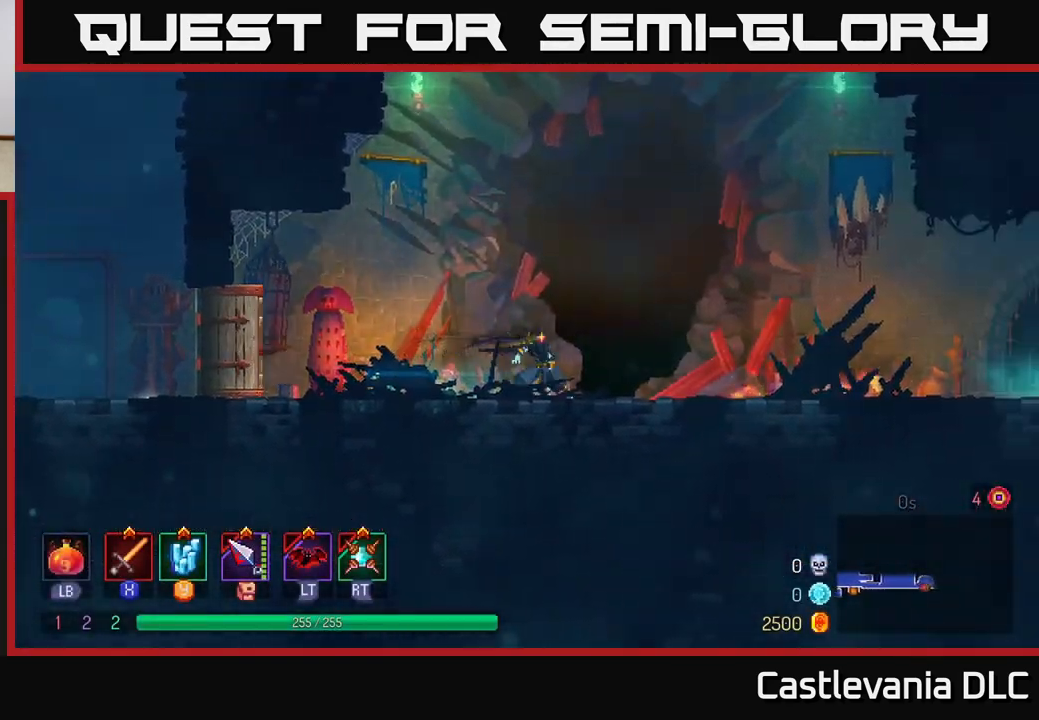
{"buttons": [], "left_stick": "right", "right_stick": "center", "events": [[117, "A", "down"], [167, "A", "up"]]}
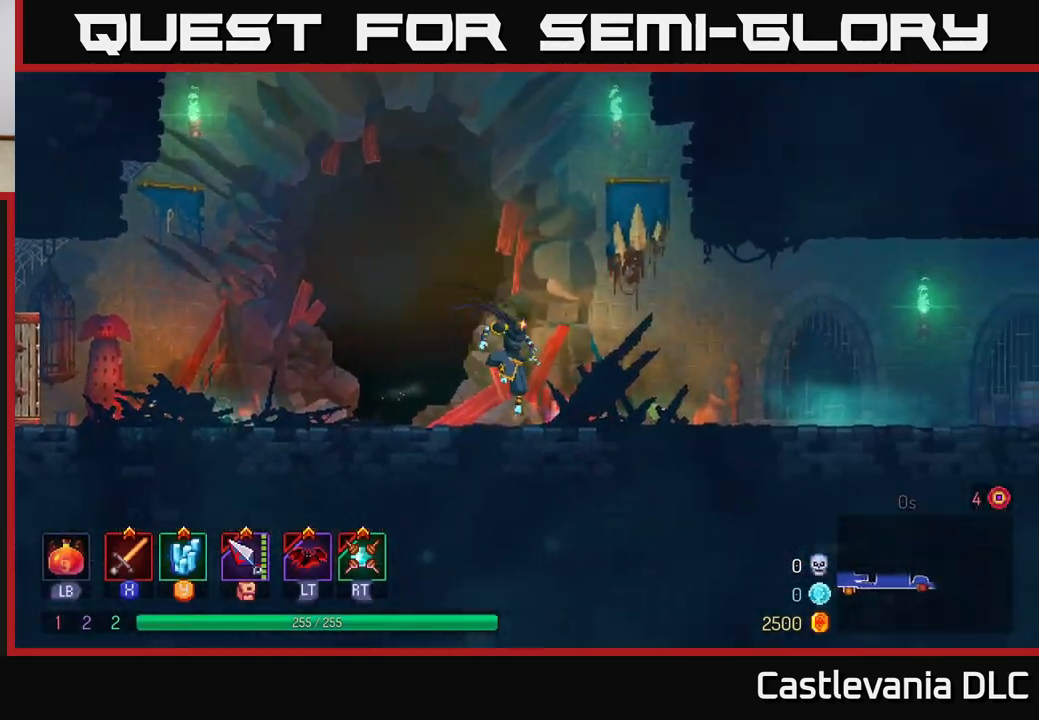
{"buttons": [], "left_stick": "right", "right_stick": "center", "events": [[100, "B", "down"], [267, "B", "up"]]}
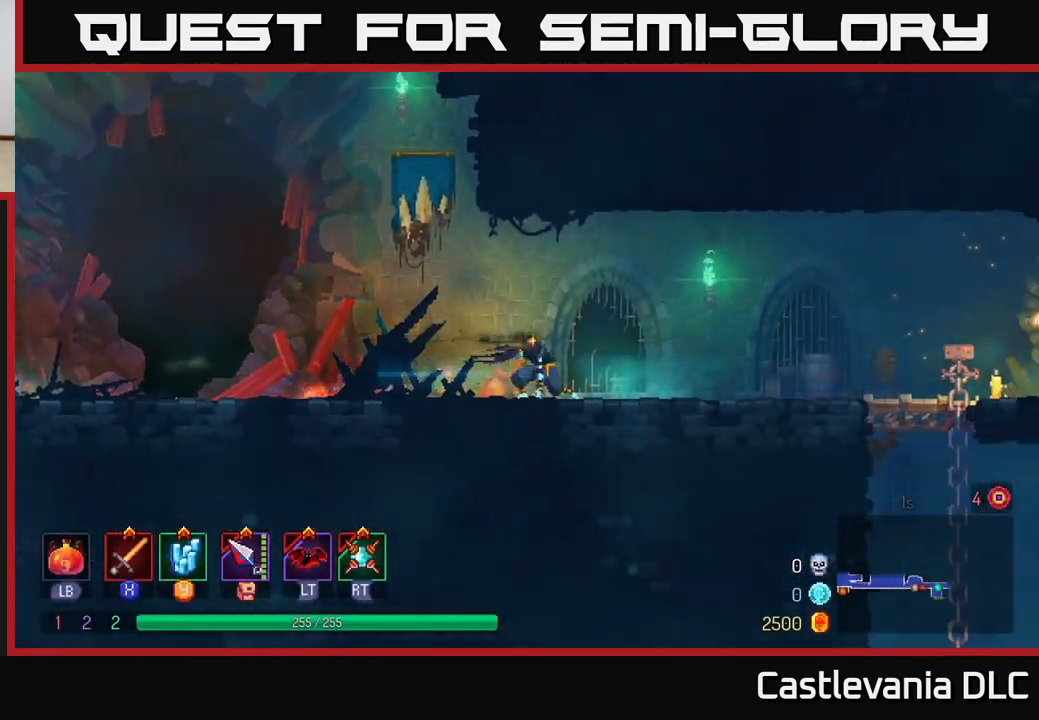
{"buttons": [], "left_stick": "right", "right_stick": "center", "events": []}
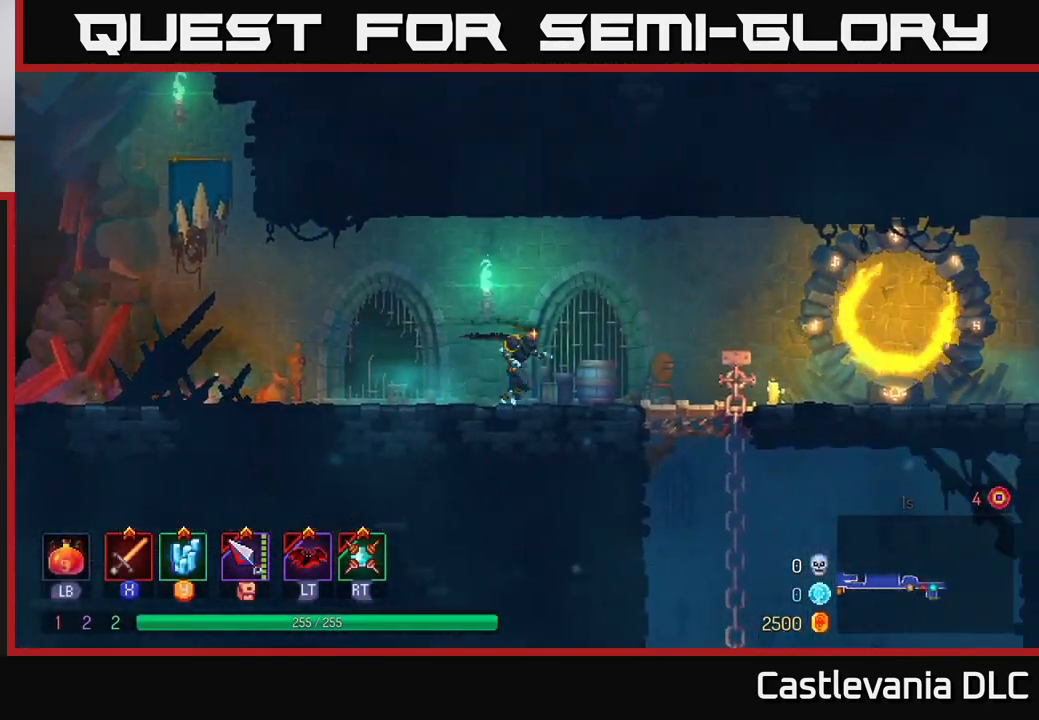
{"buttons": [], "left_stick": "down", "right_stick": "center", "events": [[50, "B", "down"], [233, "B", "up"], [450, "left_stick", "down"]]}
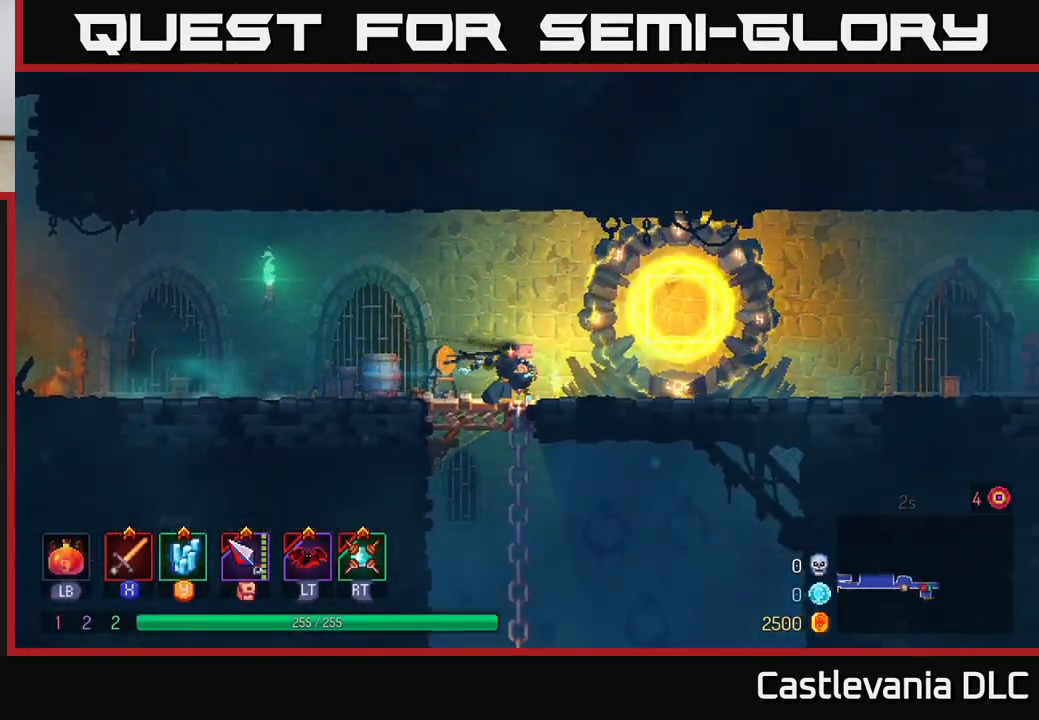
{"buttons": [], "left_stick": "right", "right_stick": "center", "events": [[17, "A", "down"], [83, "A", "up"], [150, "A", "down"], [283, "A", "up"], [300, "B", "down"], [367, "left_stick", "right"], [400, "B", "up"]]}
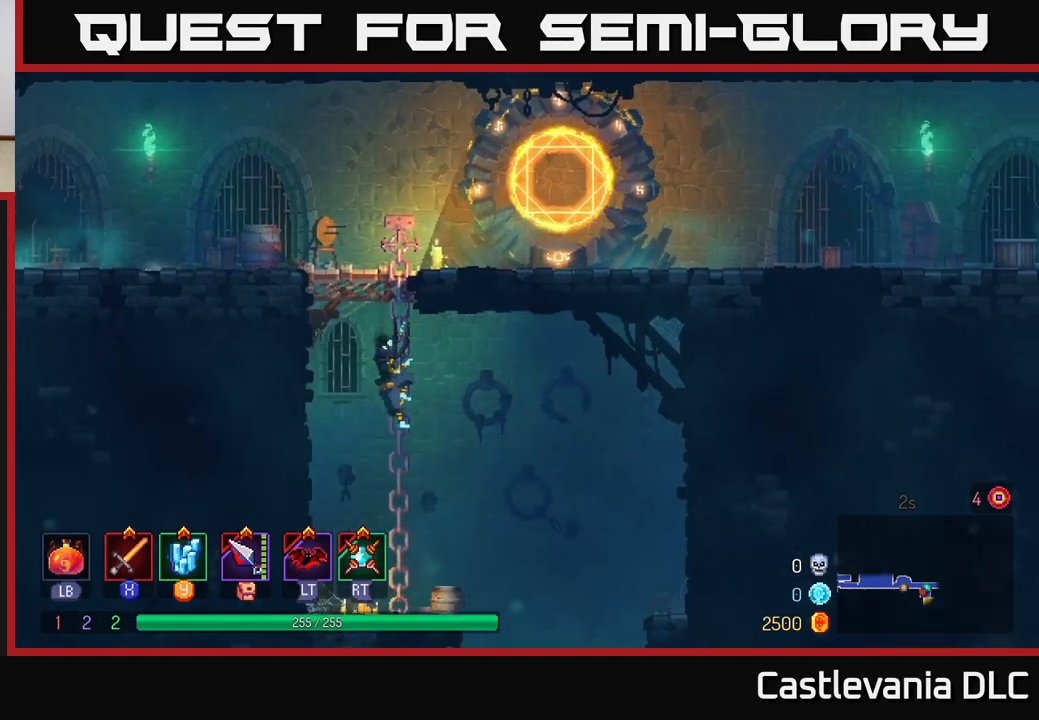
{"buttons": [], "left_stick": "right", "right_stick": "center", "events": [[233, "B", "down"], [333, "B", "up"]]}
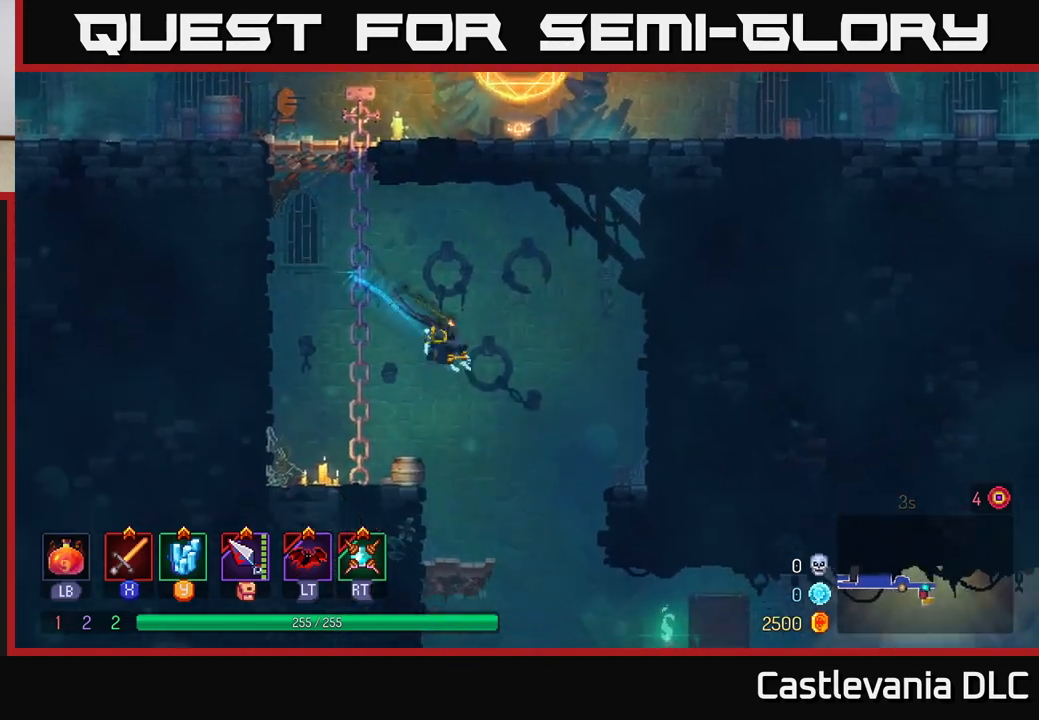
{"buttons": [], "left_stick": "center", "right_stick": "center", "events": [[133, "left_stick", "down"], [167, "A", "down"], [300, "A", "up"], [333, "left_stick", "right"], [483, "left_stick", "center"]]}
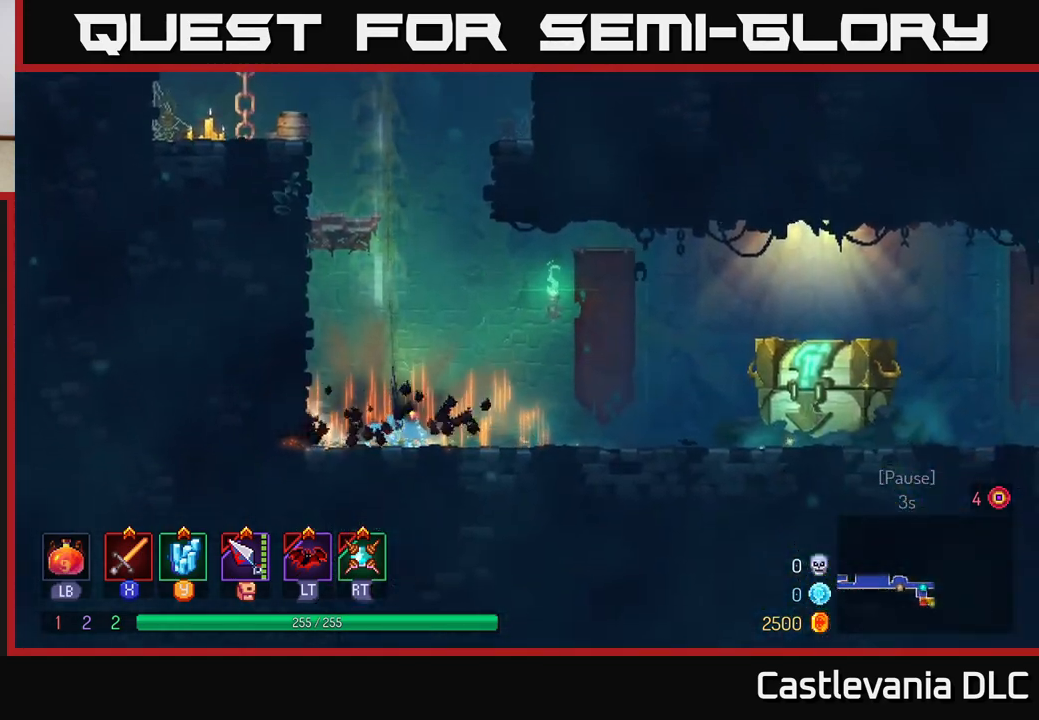
{"buttons": [], "left_stick": "right", "right_stick": "center", "events": [[100, "left_stick", "right"], [267, "B", "down"], [383, "B", "up"]]}
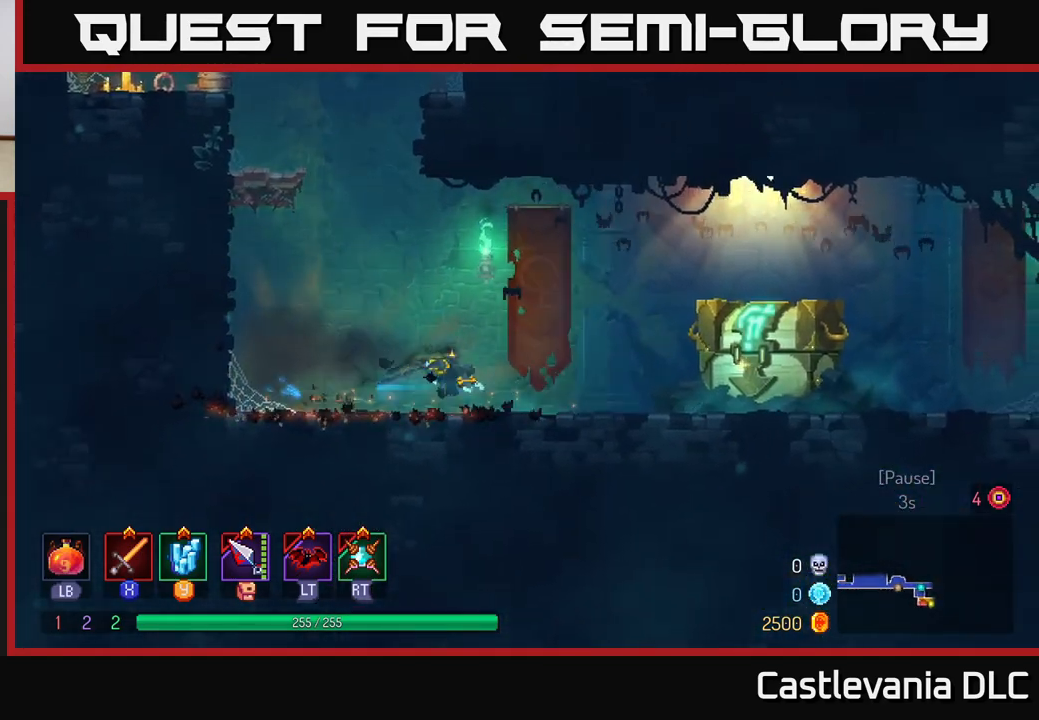
{"buttons": [], "left_stick": "right", "right_stick": "center", "events": []}
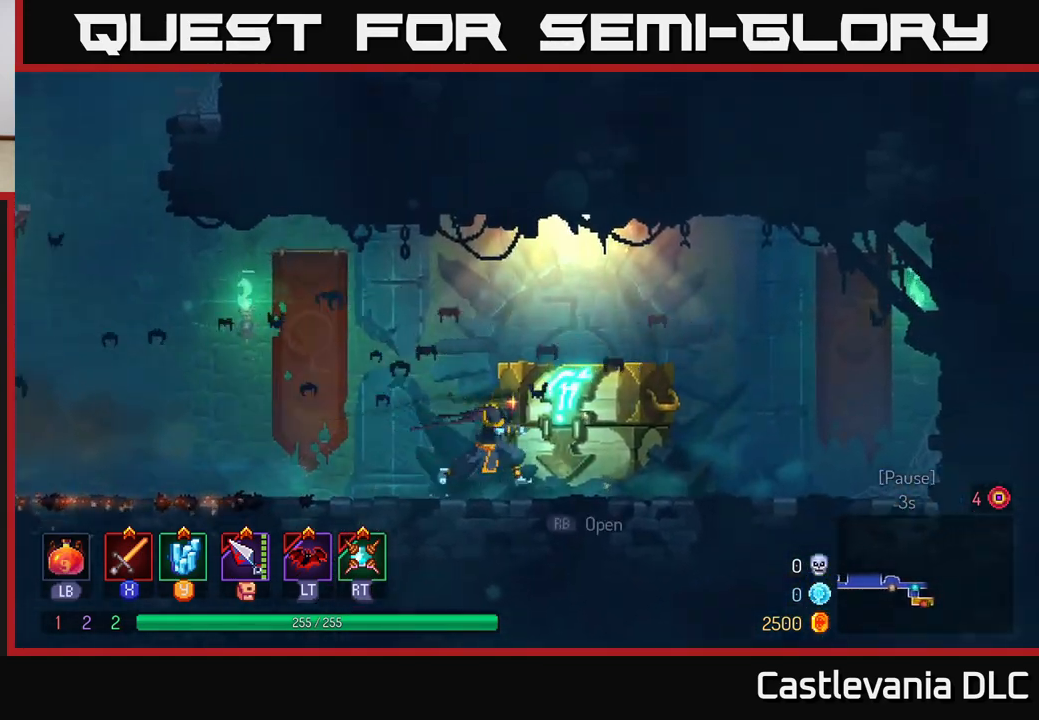
{"buttons": [], "left_stick": "center", "right_stick": "center", "events": [[67, "R1", "down"], [183, "R1", "up"], [300, "left_stick", "center"]]}
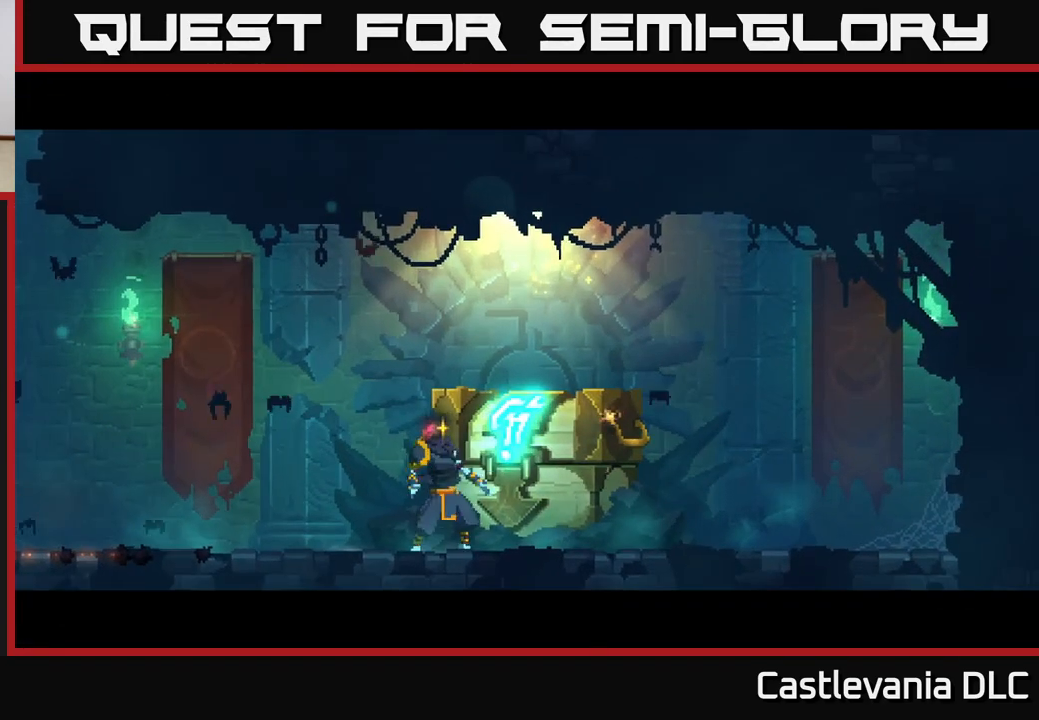
{"buttons": [], "left_stick": "center", "right_stick": "center", "events": []}
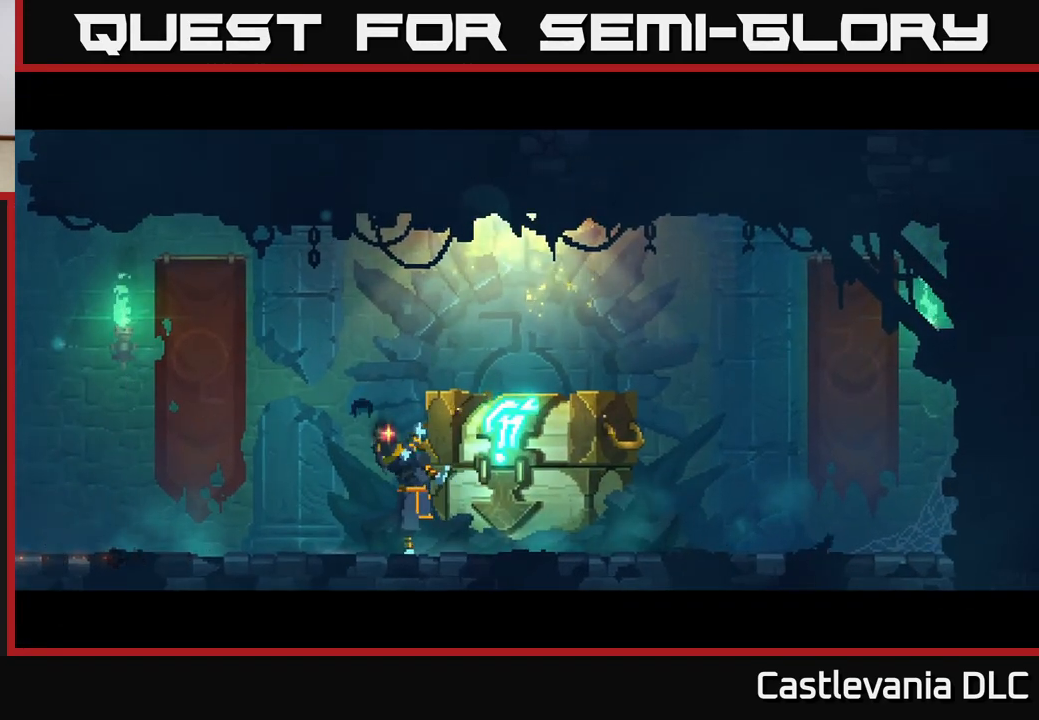
{"buttons": [], "left_stick": "center", "right_stick": "center", "events": []}
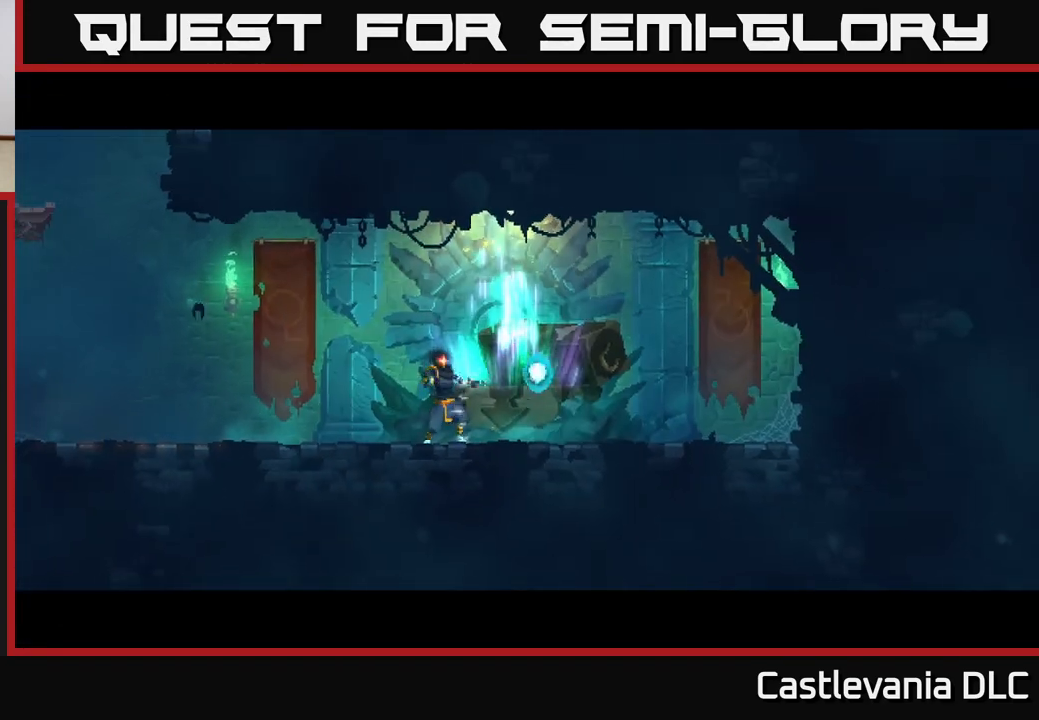
{"buttons": [], "left_stick": "right", "right_stick": "center", "events": [[500, "left_stick", "right"]]}